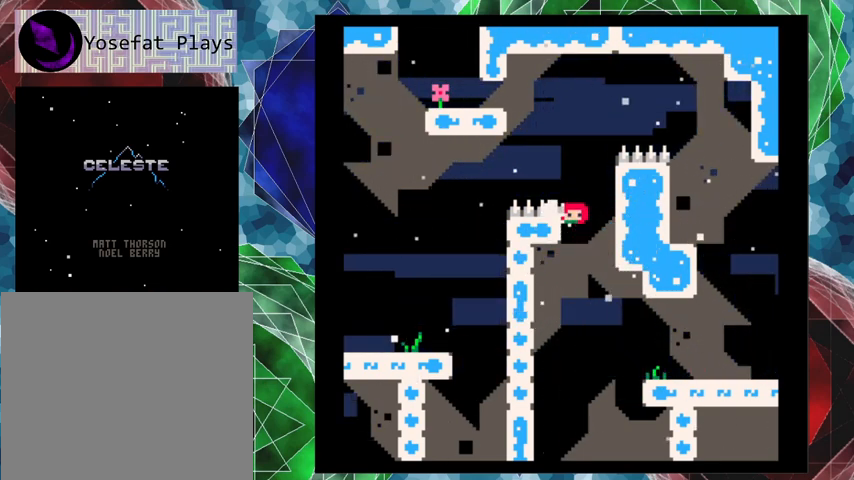
Gameplay with a controller (Nintendo layout); each line is a JSON object with the inputs held at the frame after it. "events" lists button and stick changes between this image and that frame as [ms after this image, input, new state], when the widget could be followed in between. Not read: L3 R3 right_stick.
{"buttons": ["B", "DPAD_LEFT"], "left_stick": "center", "events": [[167, "B", "up"], [367, "DPAD_RIGHT", "up"], [400, "B", "down"], [400, "DPAD_LEFT", "down"]]}
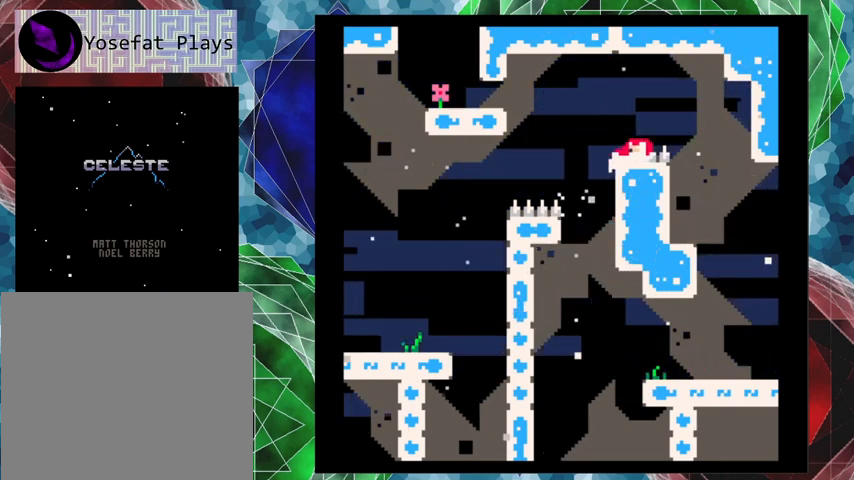
{"buttons": ["B", "Y", "DPAD_UP", "DPAD_LEFT"], "left_stick": "center", "events": [[433, "DPAD_UP", "down"], [500, "Y", "down"]]}
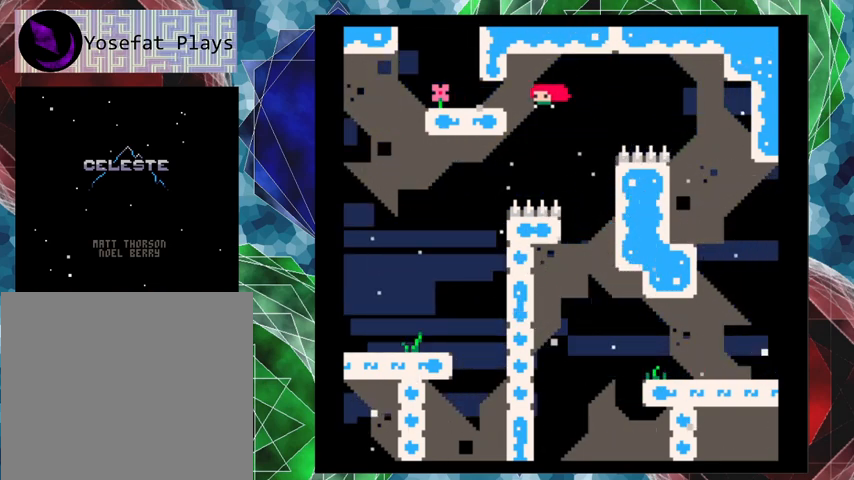
{"buttons": ["DPAD_UP", "DPAD_LEFT"], "left_stick": "center", "events": [[400, "Y", "up"], [433, "B", "up"]]}
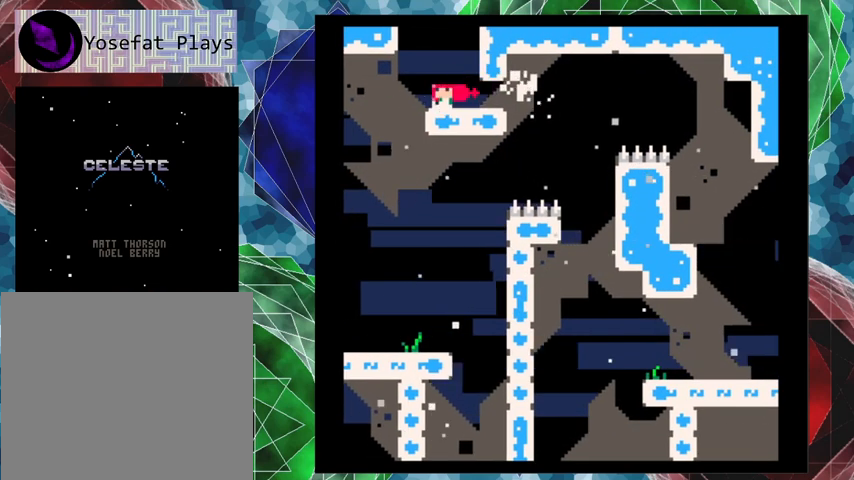
{"buttons": ["B"], "left_stick": "center", "events": [[67, "DPAD_UP", "up"], [167, "DPAD_LEFT", "up"], [300, "B", "down"]]}
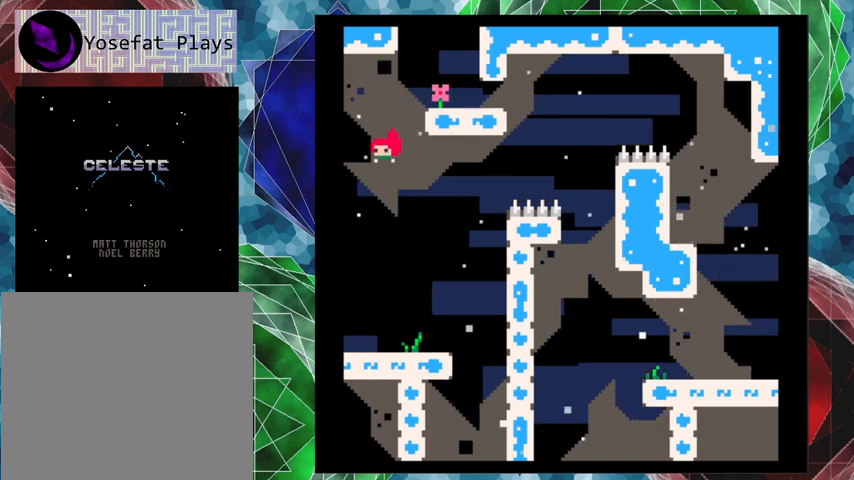
{"buttons": [], "left_stick": "center", "events": [[167, "B", "up"]]}
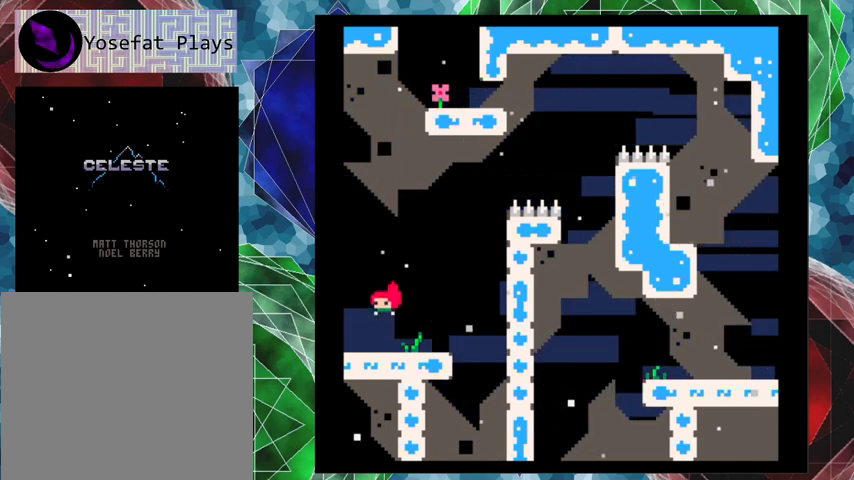
{"buttons": ["B", "DPAD_RIGHT"], "left_stick": "center", "events": [[100, "DPAD_RIGHT", "down"], [267, "B", "down"]]}
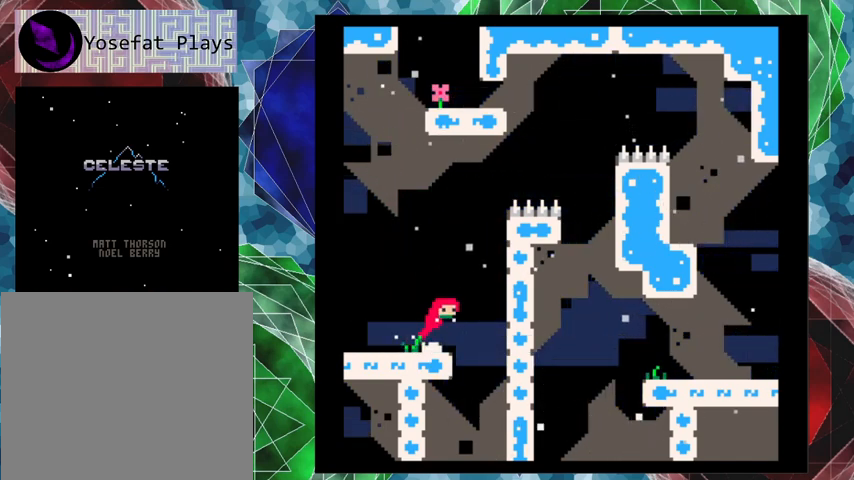
{"buttons": ["B", "DPAD_RIGHT"], "left_stick": "center", "events": [[233, "B", "up"], [333, "B", "down"]]}
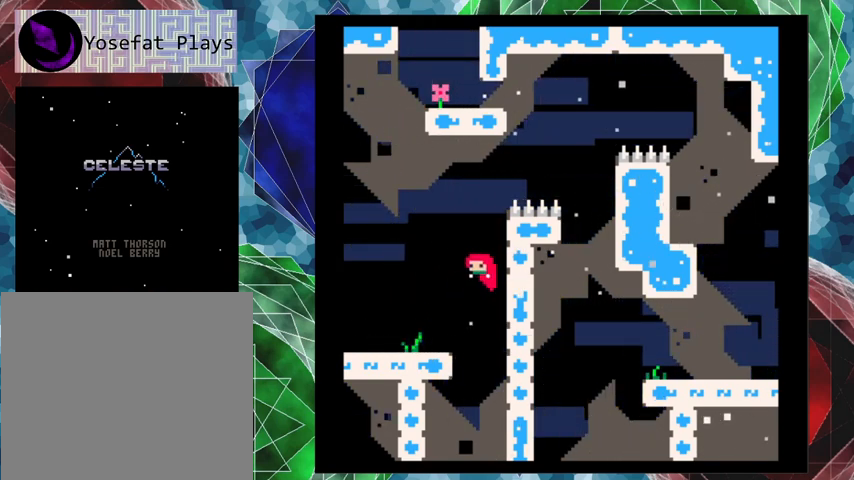
{"buttons": ["B", "Y", "DPAD_UP", "DPAD_RIGHT"], "left_stick": "center", "events": [[67, "DPAD_UP", "down"], [133, "Y", "down"]]}
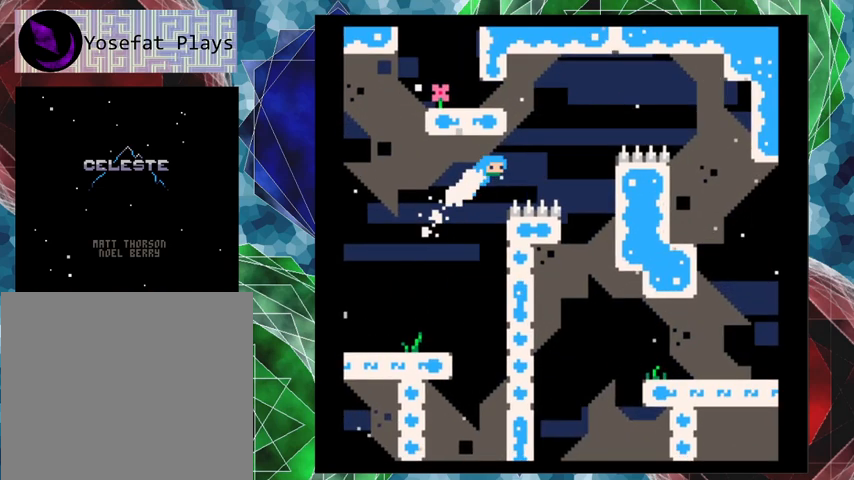
{"buttons": ["DPAD_RIGHT"], "left_stick": "center", "events": [[33, "Y", "up"], [100, "B", "up"], [100, "DPAD_UP", "up"]]}
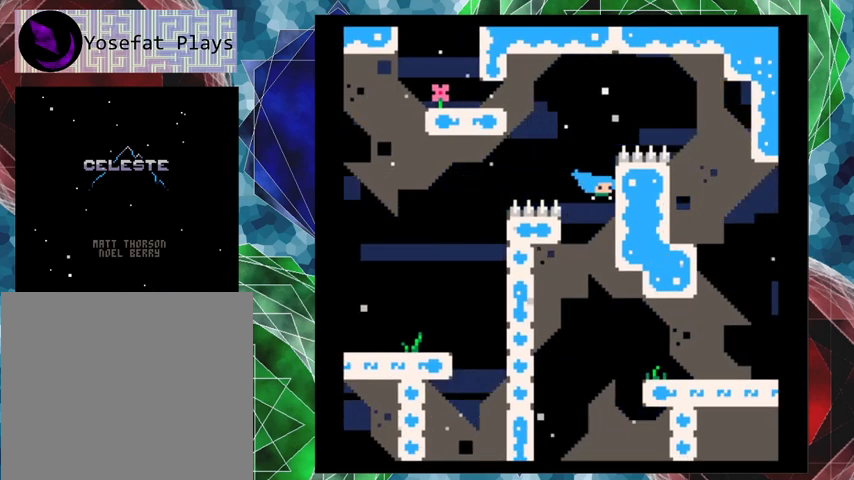
{"buttons": ["DPAD_RIGHT"], "left_stick": "center", "events": []}
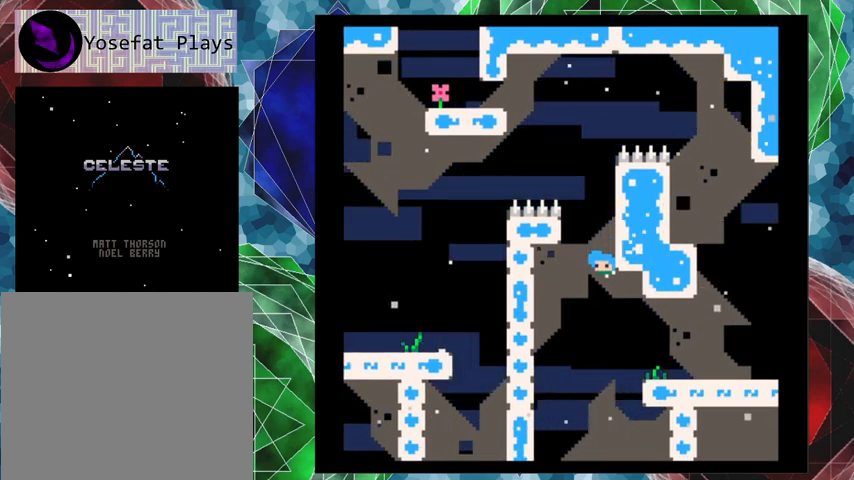
{"buttons": ["DPAD_RIGHT"], "left_stick": "center", "events": []}
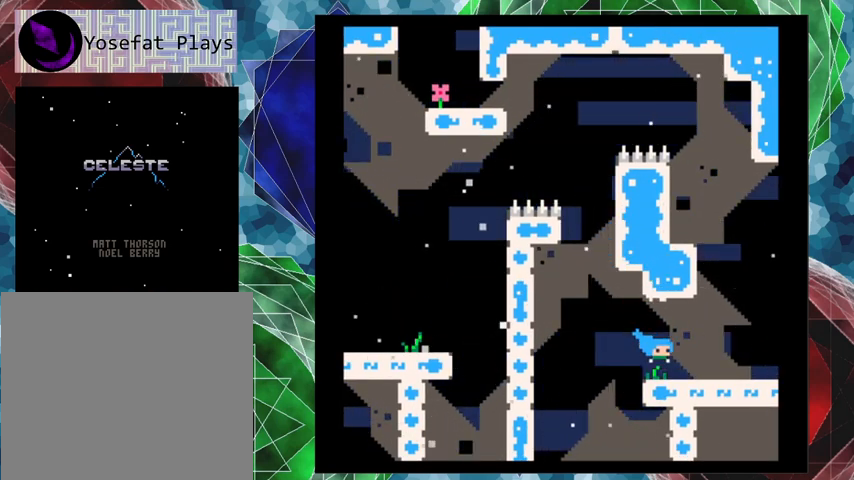
{"buttons": ["DPAD_LEFT"], "left_stick": "center", "events": [[67, "DPAD_RIGHT", "up"], [433, "DPAD_LEFT", "down"]]}
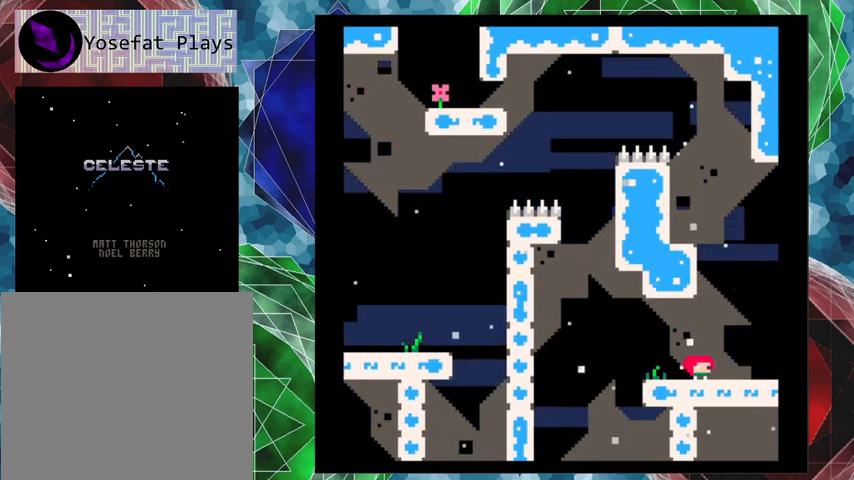
{"buttons": ["B", "DPAD_LEFT"], "left_stick": "center", "events": [[200, "B", "down"]]}
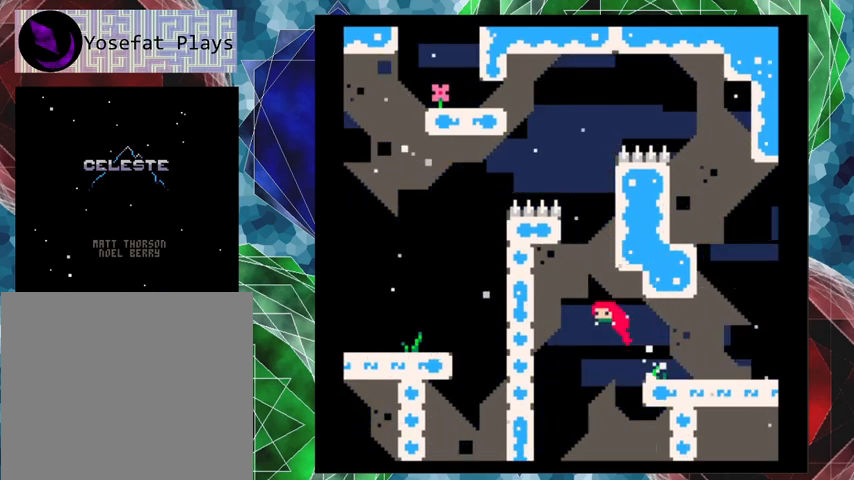
{"buttons": ["B", "DPAD_UP", "DPAD_LEFT"], "left_stick": "center", "events": [[200, "B", "up"], [333, "B", "down"], [500, "DPAD_UP", "down"]]}
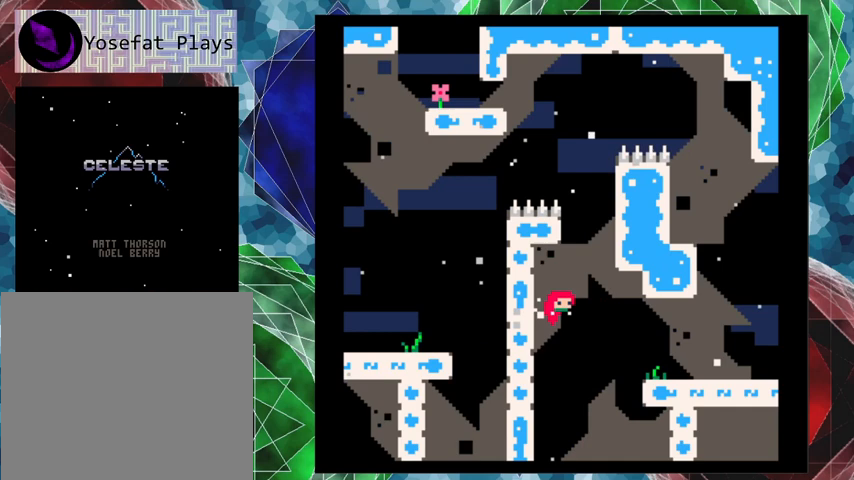
{"buttons": ["B", "DPAD_RIGHT"], "left_stick": "center", "events": [[33, "DPAD_LEFT", "up"], [33, "DPAD_RIGHT", "down"], [33, "DPAD_UP", "up"], [333, "B", "up"], [367, "B", "down"]]}
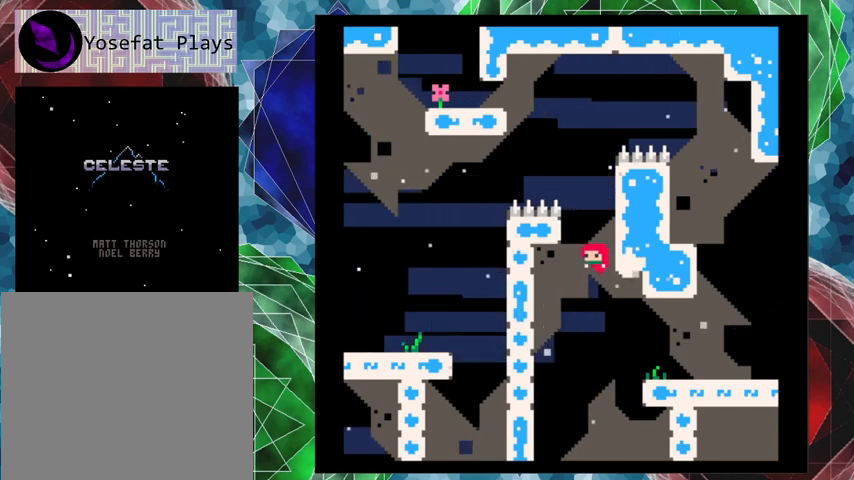
{"buttons": ["B", "DPAD_RIGHT"], "left_stick": "center", "events": [[67, "DPAD_LEFT", "down"], [67, "DPAD_RIGHT", "up"], [167, "B", "up"], [400, "B", "down"], [467, "DPAD_LEFT", "up"], [467, "DPAD_RIGHT", "down"]]}
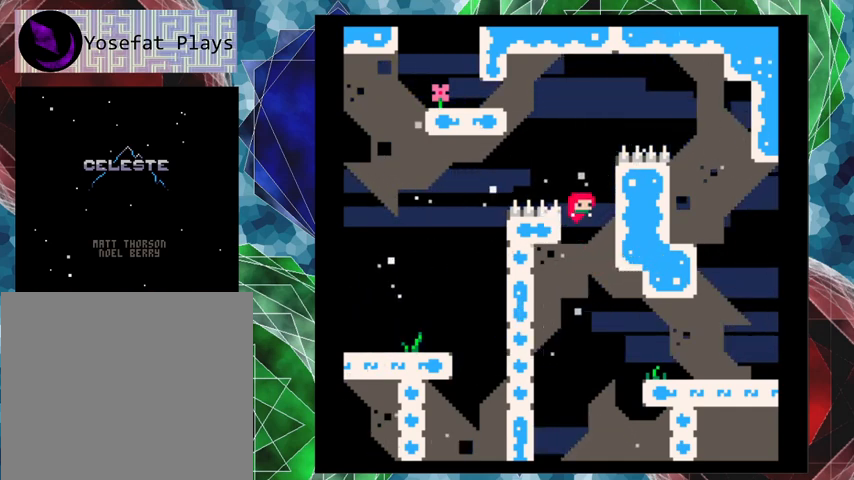
{"buttons": ["B", "DPAD_LEFT"], "left_stick": "center", "events": [[100, "B", "up"], [400, "B", "down"], [400, "DPAD_RIGHT", "up"], [433, "DPAD_LEFT", "down"]]}
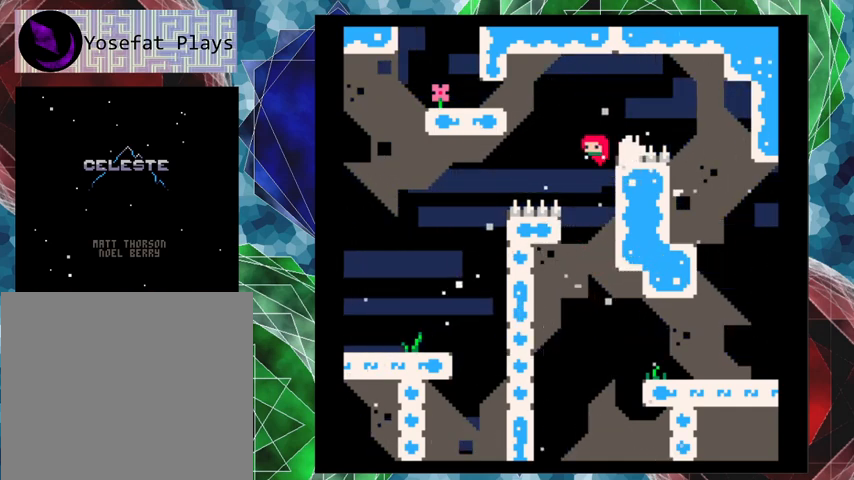
{"buttons": ["B", "Y", "DPAD_UP", "DPAD_LEFT"], "left_stick": "up-left", "events": [[333, "DPAD_UP", "down"], [433, "Y", "down"], [500, "left_stick", "up-left"]]}
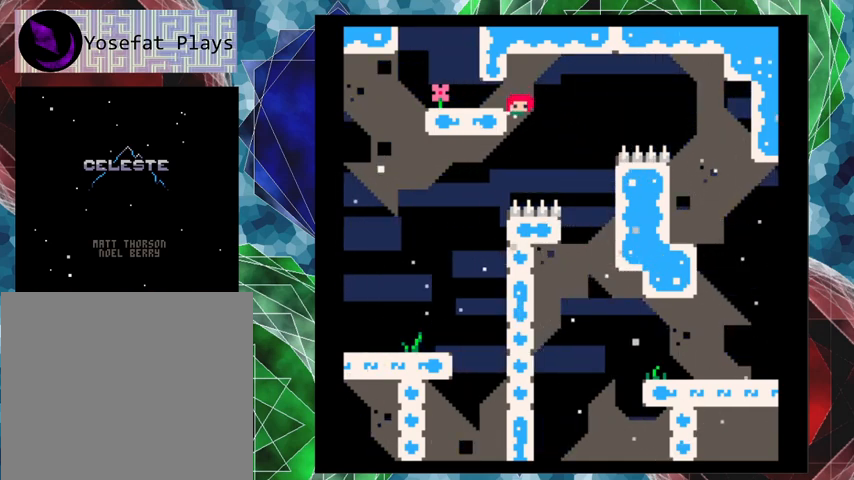
{"buttons": [], "left_stick": "center", "events": [[200, "Y", "up"], [267, "B", "up"], [300, "left_stick", "center"], [333, "DPAD_LEFT", "up"], [333, "DPAD_UP", "up"]]}
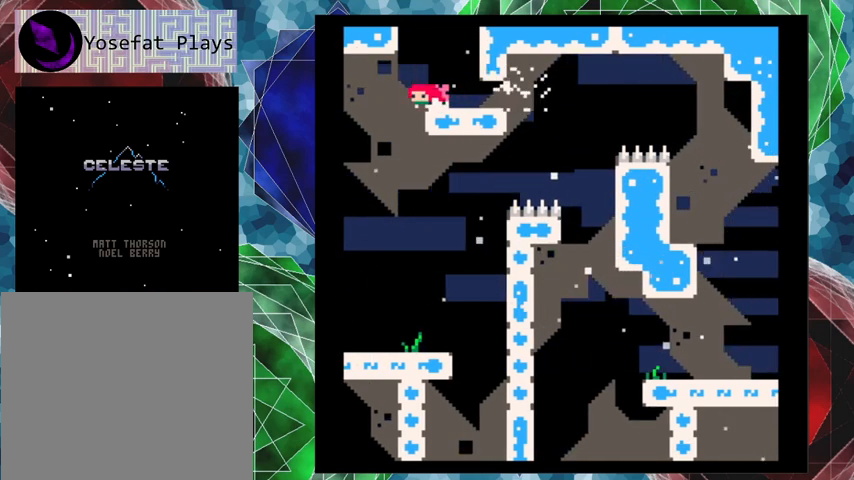
{"buttons": ["B", "DPAD_UP", "DPAD_RIGHT"], "left_stick": "center", "events": [[267, "B", "down"], [433, "DPAD_RIGHT", "down"], [467, "DPAD_UP", "down"]]}
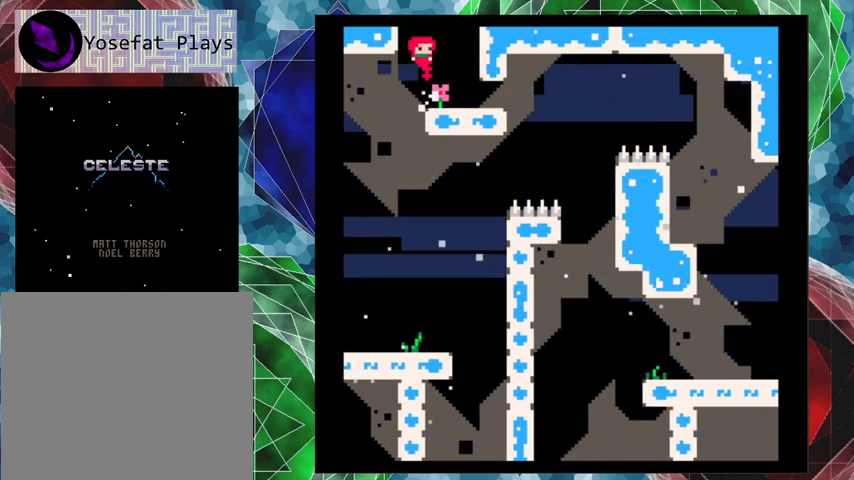
{"buttons": ["B", "Y", "DPAD_UP"], "left_stick": "up-left", "events": [[100, "DPAD_UP", "up"], [133, "DPAD_UP", "down"], [167, "DPAD_RIGHT", "up"], [200, "Y", "down"], [233, "left_stick", "up-left"]]}
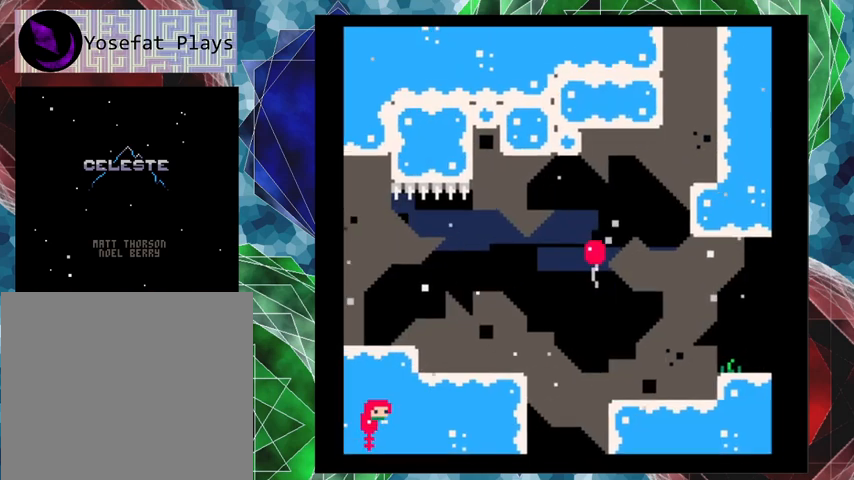
{"buttons": [], "left_stick": "center", "events": [[33, "Y", "up"], [33, "left_stick", "center"], [100, "B", "up"], [133, "DPAD_UP", "up"]]}
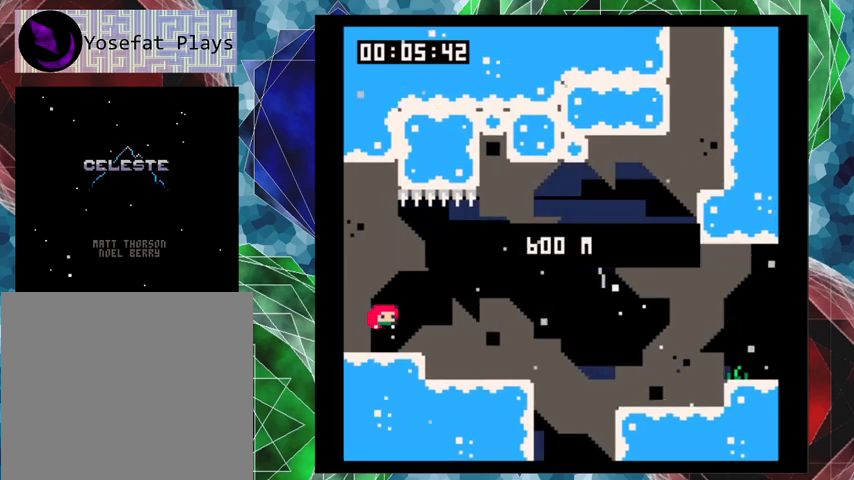
{"buttons": [], "left_stick": "center", "events": []}
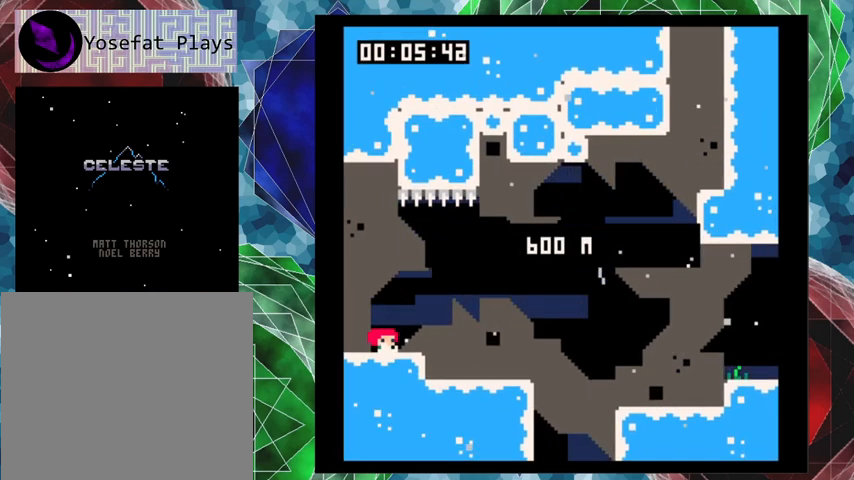
{"buttons": [], "left_stick": "center", "events": []}
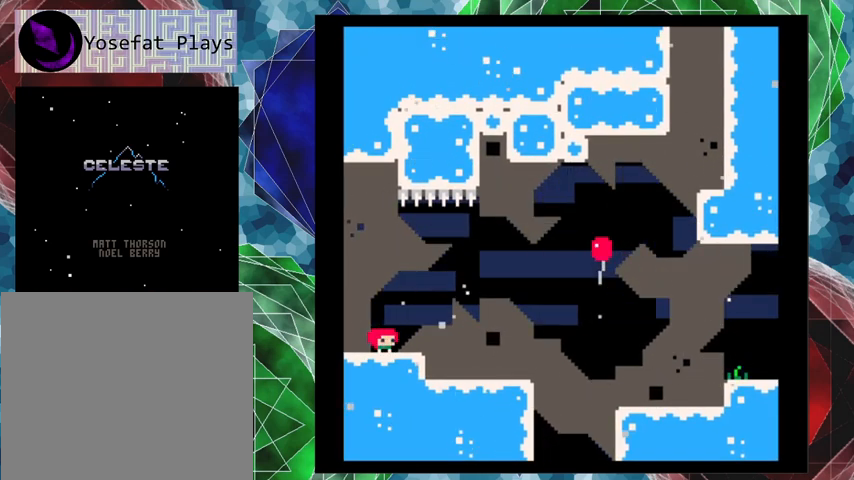
{"buttons": [], "left_stick": "center", "events": []}
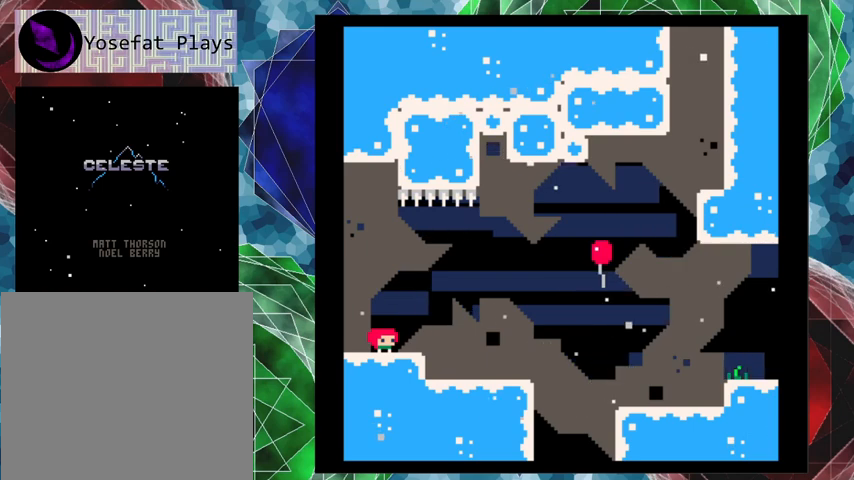
{"buttons": ["B", "DPAD_RIGHT"], "left_stick": "center", "events": [[133, "DPAD_RIGHT", "down"], [167, "DPAD_UP", "down"], [267, "B", "down"], [400, "DPAD_UP", "up"]]}
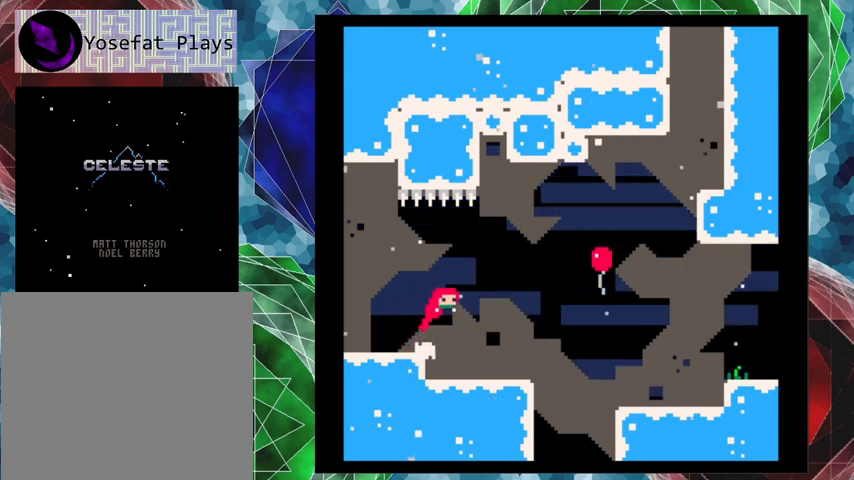
{"buttons": ["B", "Y", "DPAD_UP"], "left_stick": "up-left", "events": [[200, "DPAD_UP", "down"], [267, "DPAD_RIGHT", "up"], [333, "Y", "down"], [367, "left_stick", "up-left"]]}
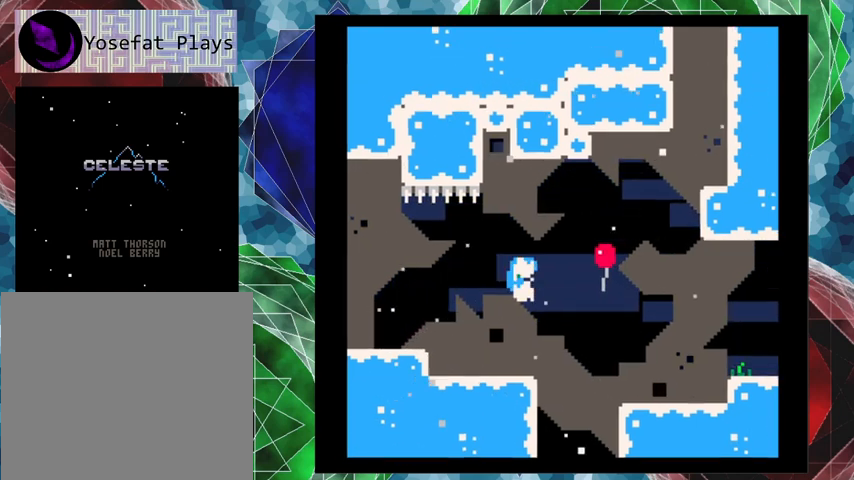
{"buttons": ["B", "Y"], "left_stick": "center", "events": [[200, "left_stick", "center"], [500, "DPAD_UP", "up"]]}
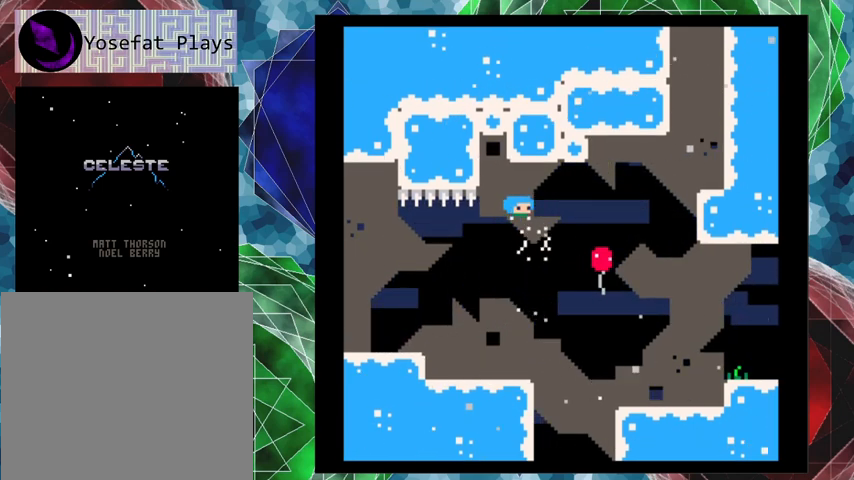
{"buttons": [], "left_stick": "center", "events": [[67, "B", "up"], [67, "Y", "up"], [233, "DPAD_LEFT", "down"], [400, "DPAD_LEFT", "up"]]}
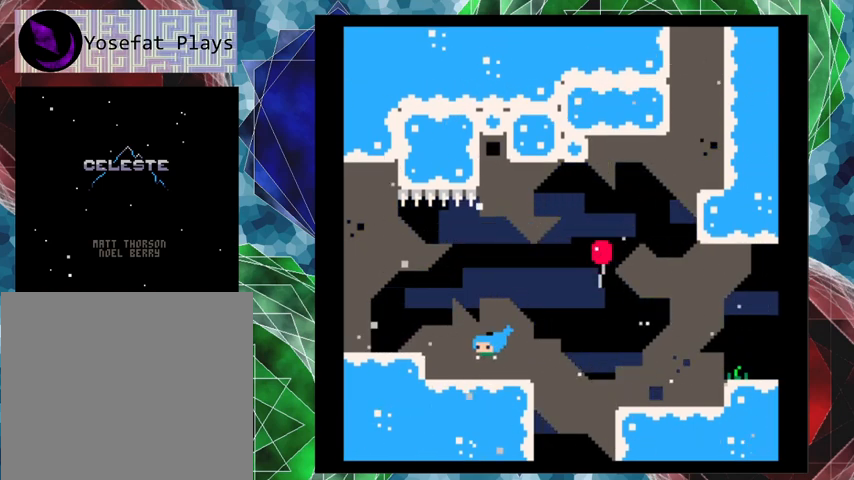
{"buttons": ["DPAD_RIGHT"], "left_stick": "center", "events": [[467, "DPAD_RIGHT", "down"]]}